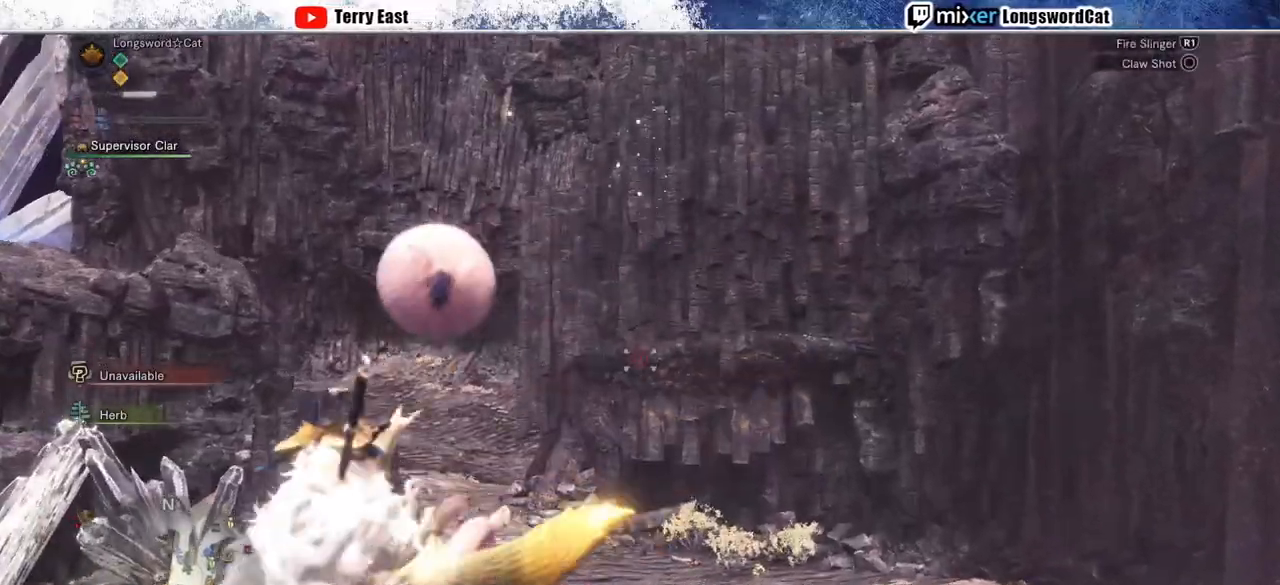
Gameplay with a controller (PlayStation layout); each line is a JSON object with the inputs held at the frame after it. "events" lists button and stick changes between this image and that frame as [ms after this image, input, new state], when the widget could be followed in between. Not read: L3.
{"buttons": [], "left_stick": "up", "right_stick": "down", "events": [[17, "CIRCLE", "up"], [117, "R2", "up"], [217, "L2", "up"], [417, "right_stick", "down"]]}
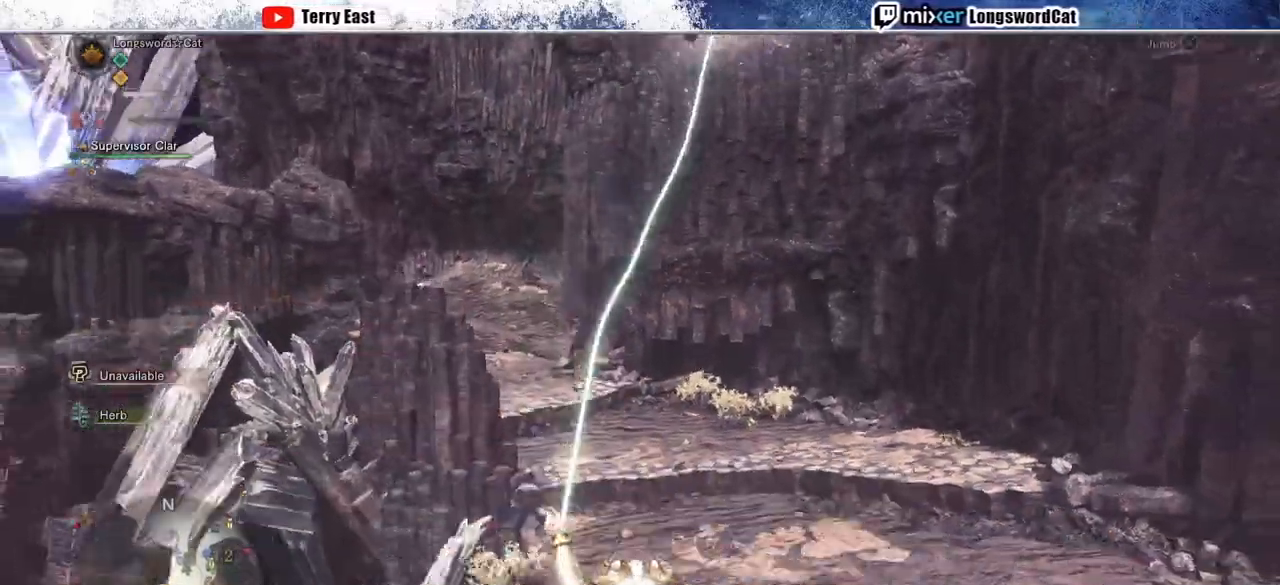
{"buttons": [], "left_stick": "up", "right_stick": "center", "events": [[17, "right_stick", "center"]]}
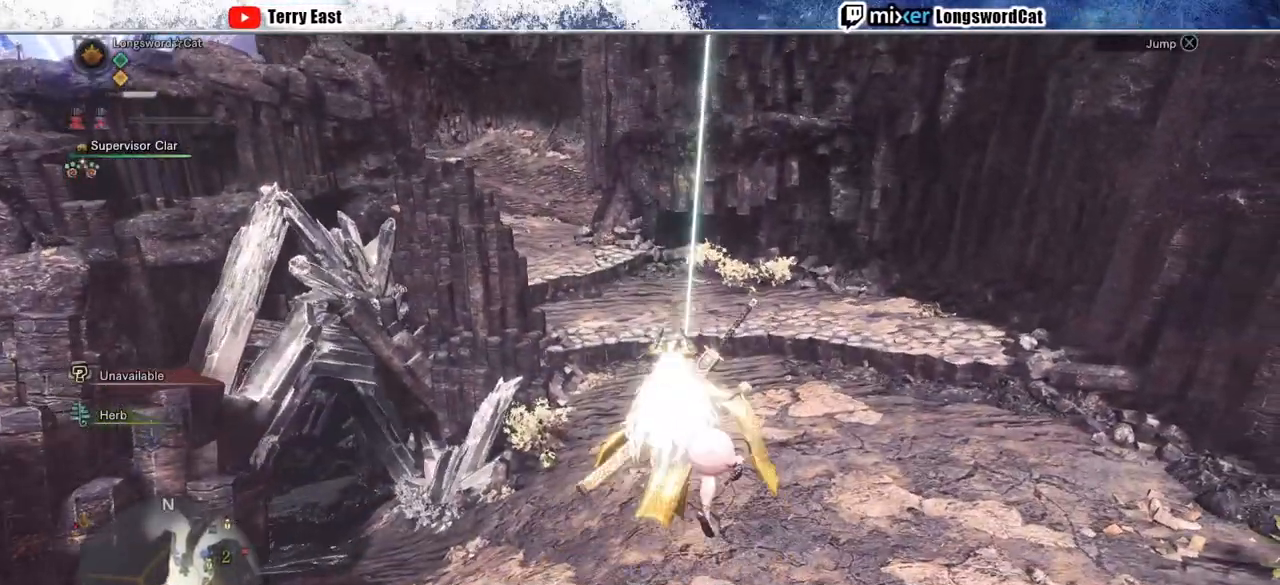
{"buttons": [], "left_stick": "up", "right_stick": "center", "events": []}
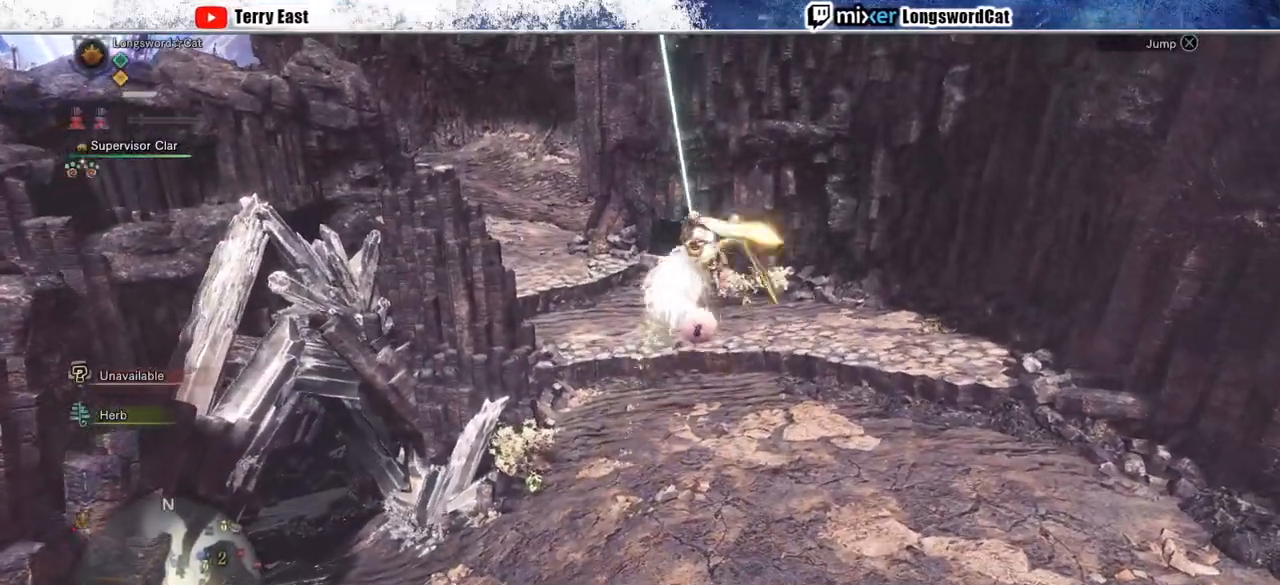
{"buttons": ["L2", "R2"], "left_stick": "up", "right_stick": "center", "events": [[150, "R2", "down"], [167, "right_stick", "up"], [217, "L2", "down"], [283, "right_stick", "center"]]}
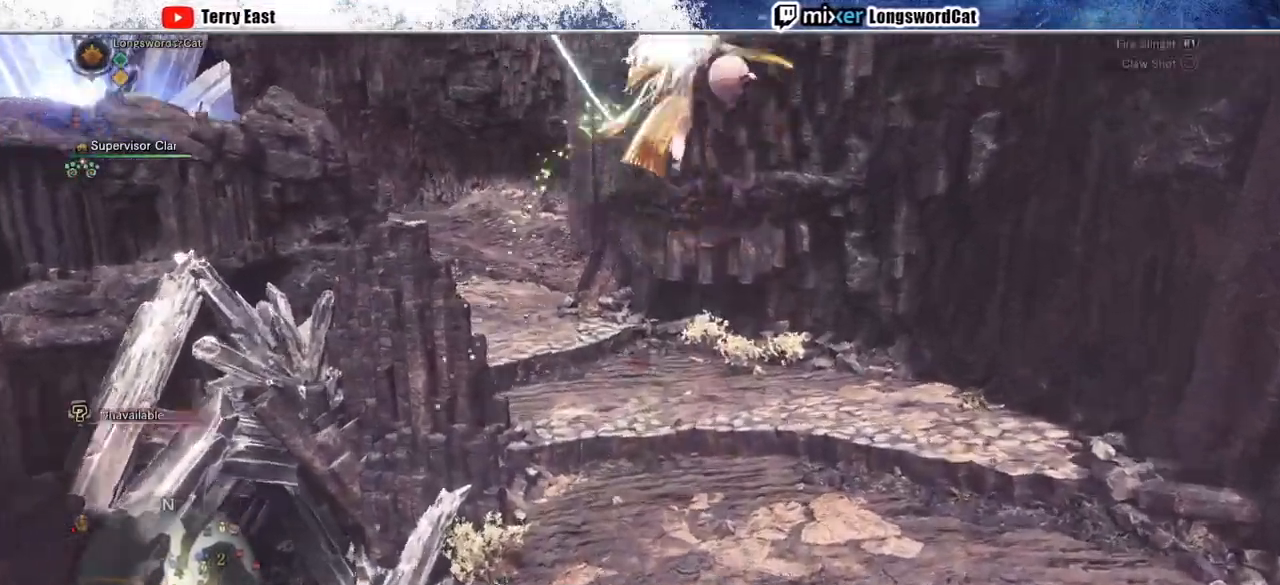
{"buttons": ["CIRCLE", "L2", "R2"], "left_stick": "up", "right_stick": "center", "events": [[83, "right_stick", "up"], [217, "right_stick", "center"], [333, "CIRCLE", "down"], [400, "CIRCLE", "up"], [467, "CIRCLE", "down"]]}
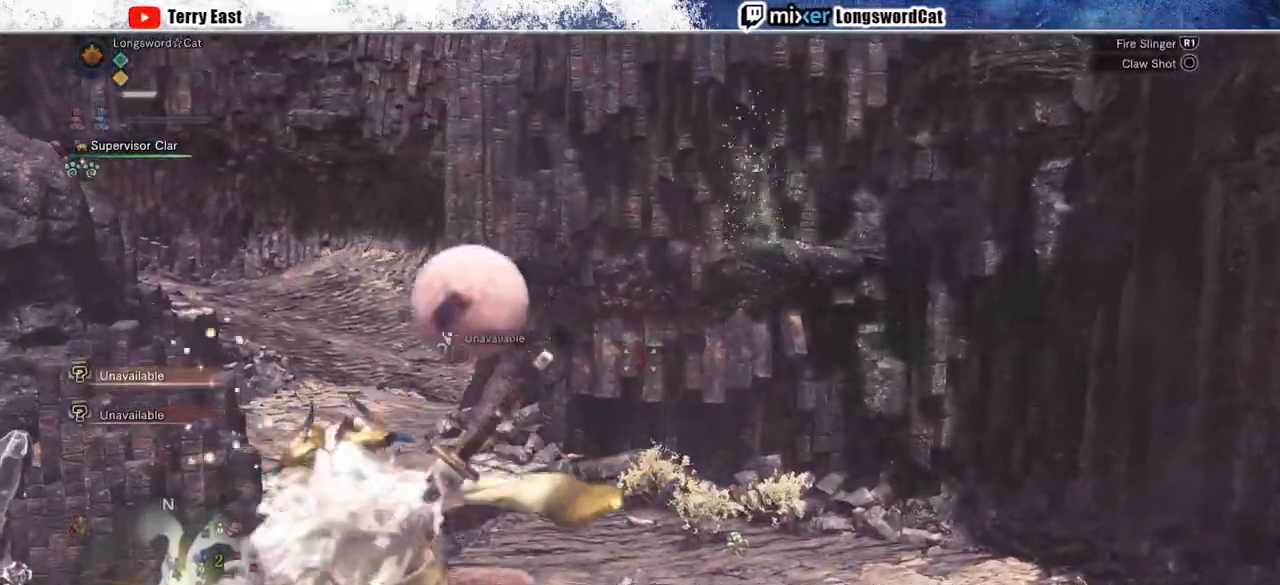
{"buttons": [], "left_stick": "up", "right_stick": "center", "events": [[67, "CIRCLE", "up"], [200, "R2", "up"], [317, "L2", "up"]]}
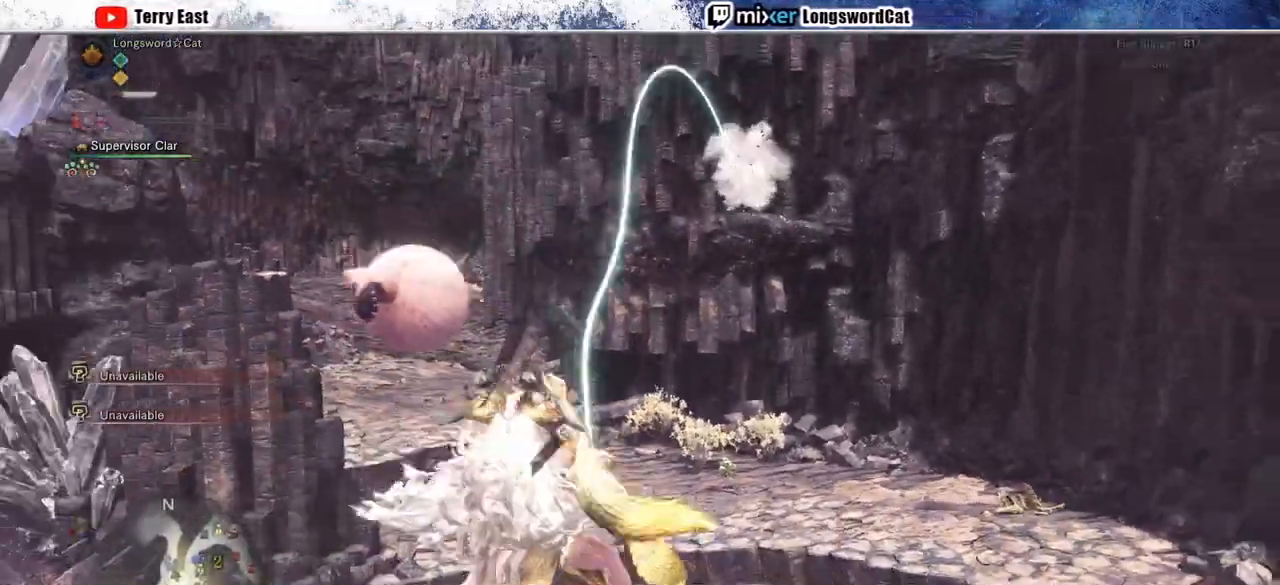
{"buttons": [], "left_stick": "up", "right_stick": "center", "events": []}
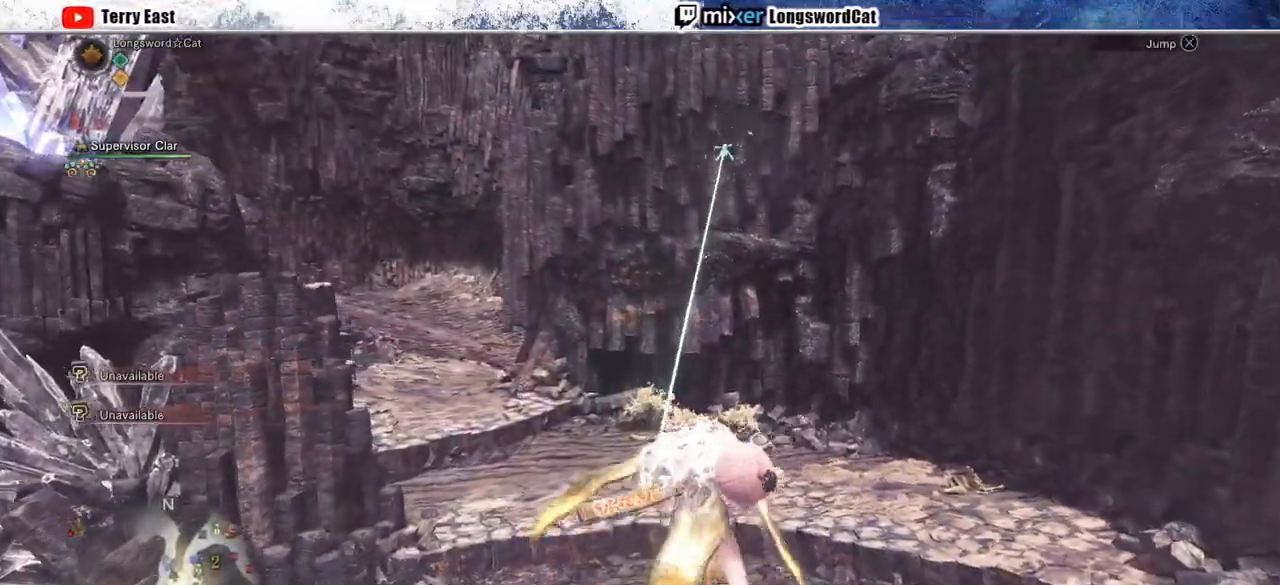
{"buttons": [], "left_stick": "up", "right_stick": "center", "events": []}
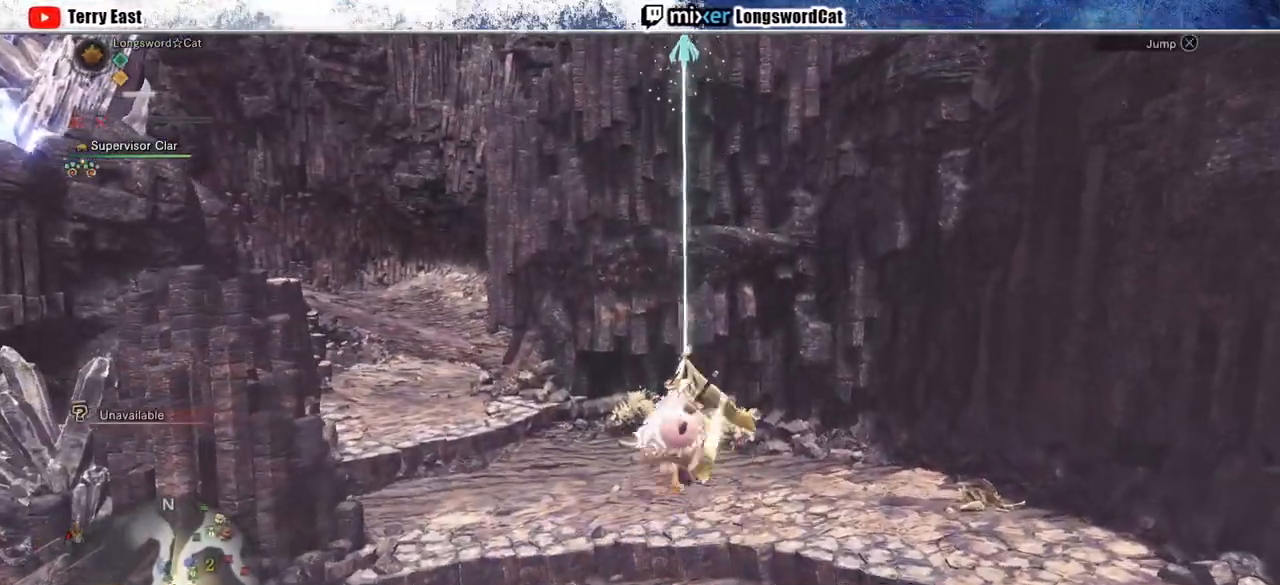
{"buttons": ["CROSS", "L2"], "left_stick": "up", "right_stick": "center", "events": [[167, "L2", "down"], [433, "CROSS", "down"]]}
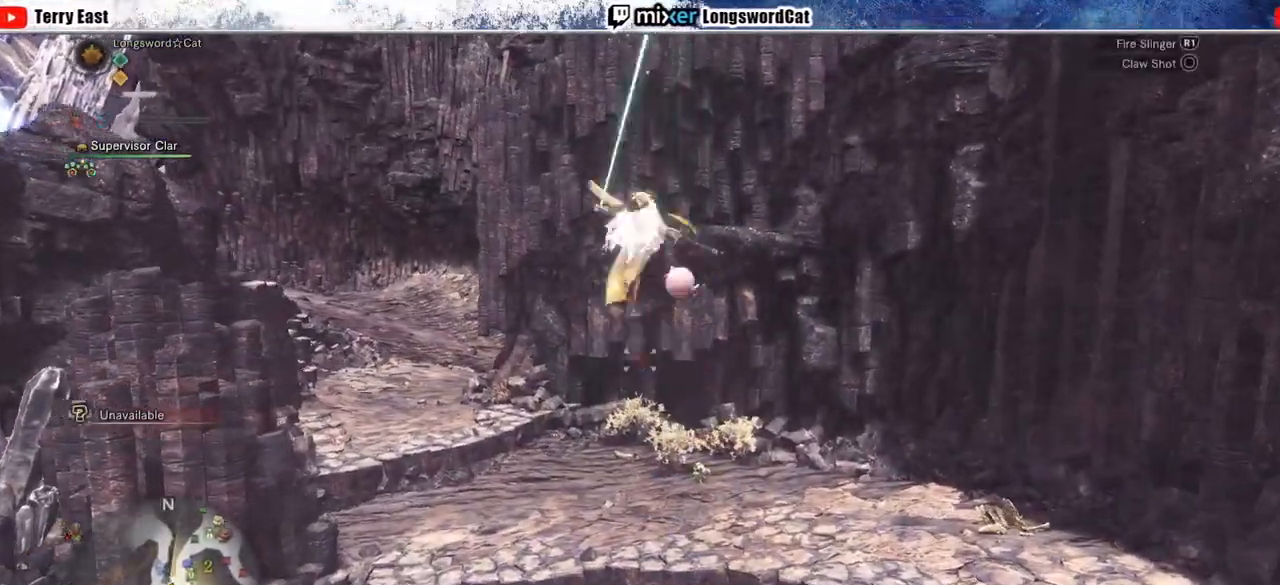
{"buttons": ["L2"], "left_stick": "up", "right_stick": "center"}
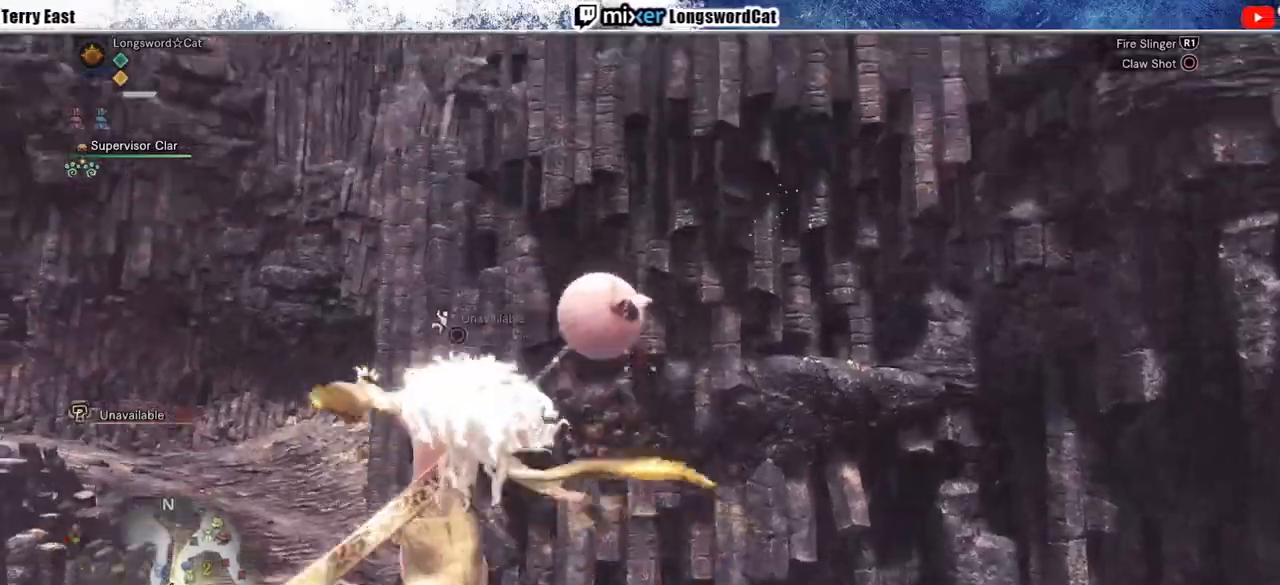
{"buttons": [], "left_stick": "up", "right_stick": "left", "events": [[50, "CIRCLE", "down"], [133, "CIRCLE", "up"], [217, "CIRCLE", "down"], [283, "CIRCLE", "up"], [417, "L2", "up"], [483, "right_stick", "left"]]}
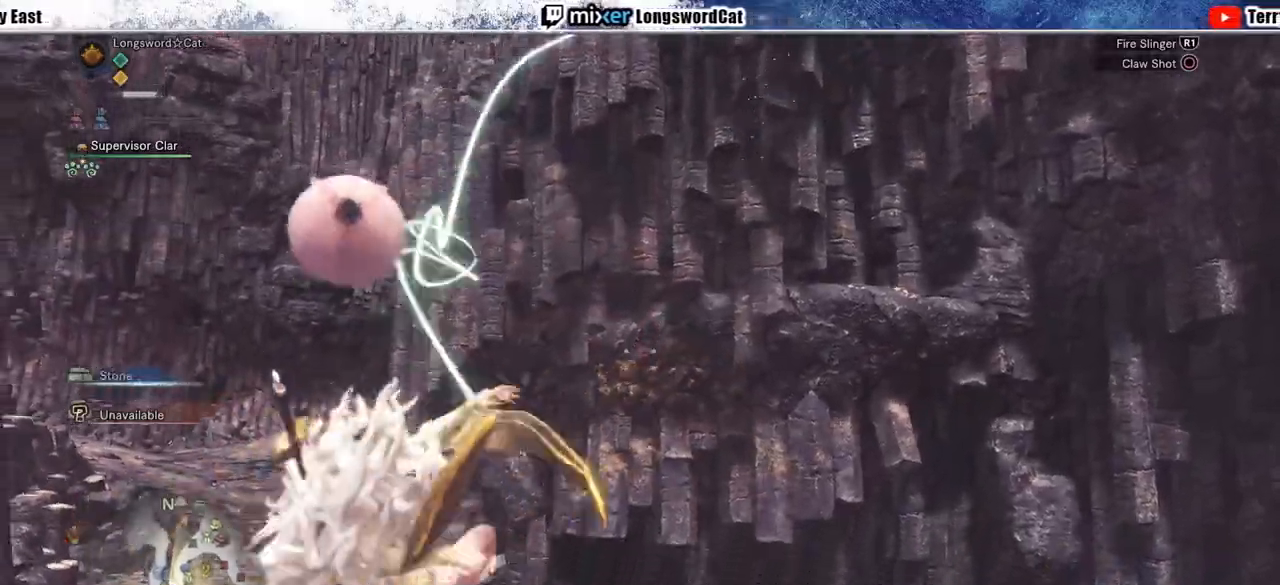
{"buttons": [], "left_stick": "up", "right_stick": "center", "events": [[133, "right_stick", "center"]]}
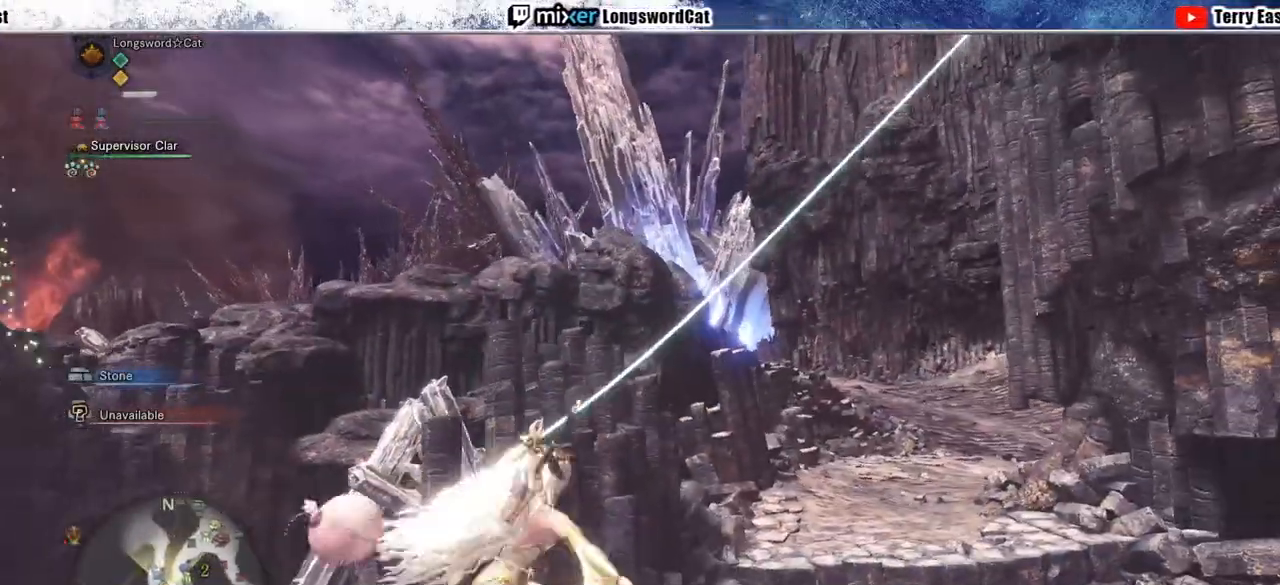
{"buttons": [], "left_stick": "up", "right_stick": "center", "events": []}
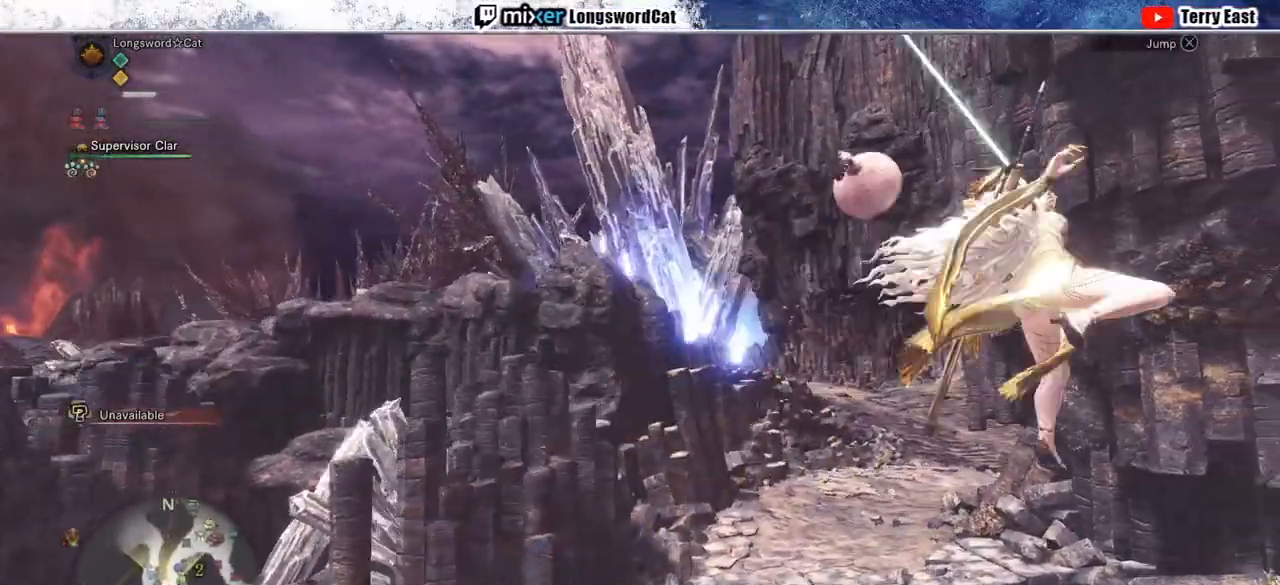
{"buttons": [], "left_stick": "up", "right_stick": "center", "events": []}
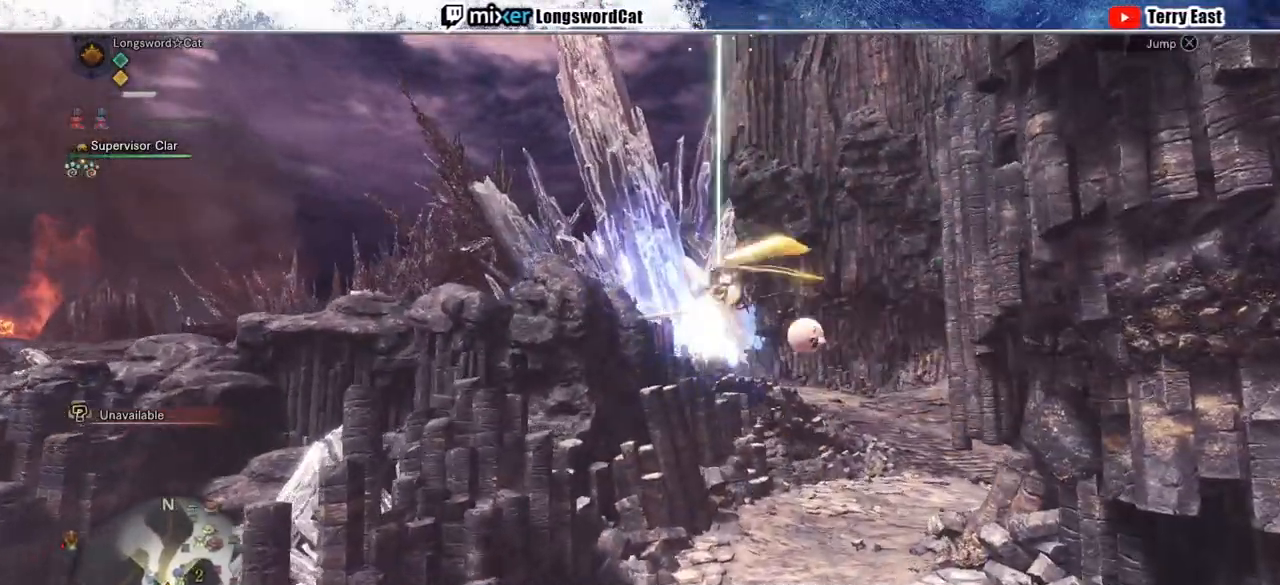
{"buttons": [], "left_stick": "up", "right_stick": "center", "events": [[200, "CROSS", "down"], [267, "CROSS", "up"]]}
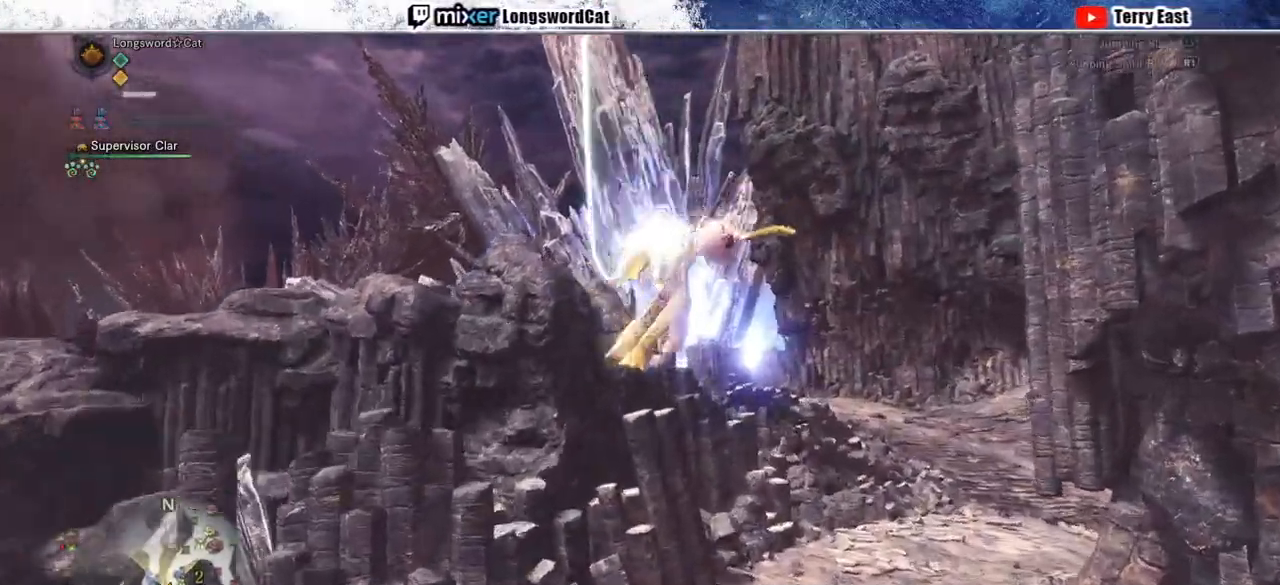
{"buttons": ["L2"], "left_stick": "up", "right_stick": "center", "events": [[17, "L2", "down"], [100, "right_stick", "up-right"], [183, "CROSS", "down"], [200, "right_stick", "center"], [350, "CIRCLE", "down"], [350, "CROSS", "up"], [417, "CIRCLE", "up"]]}
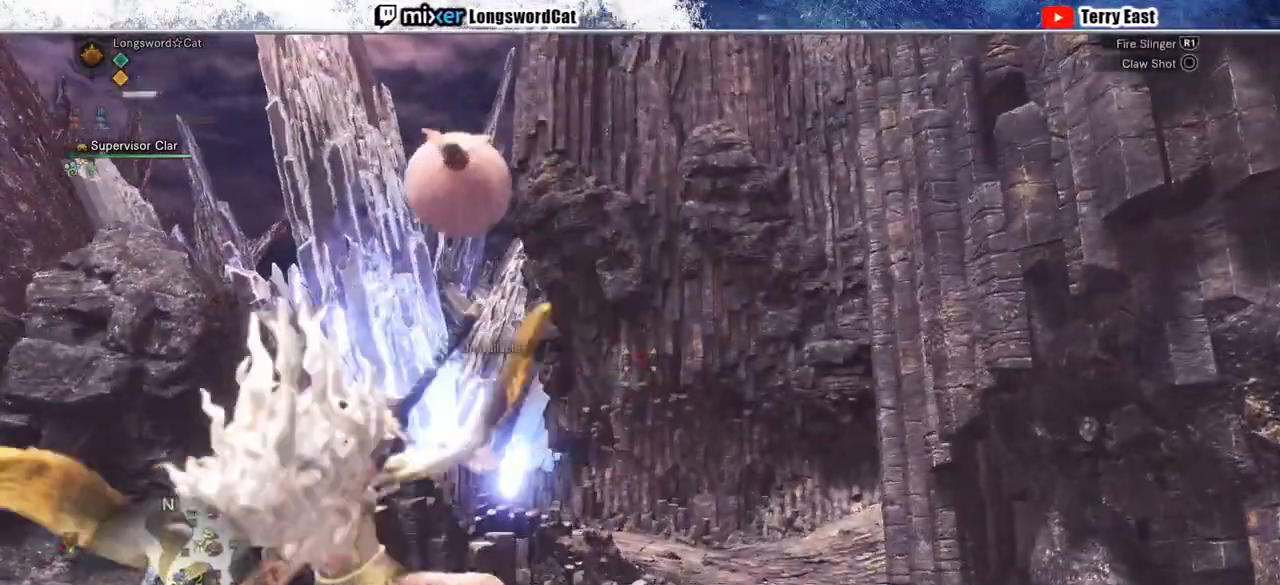
{"buttons": [], "left_stick": "up", "right_stick": "center"}
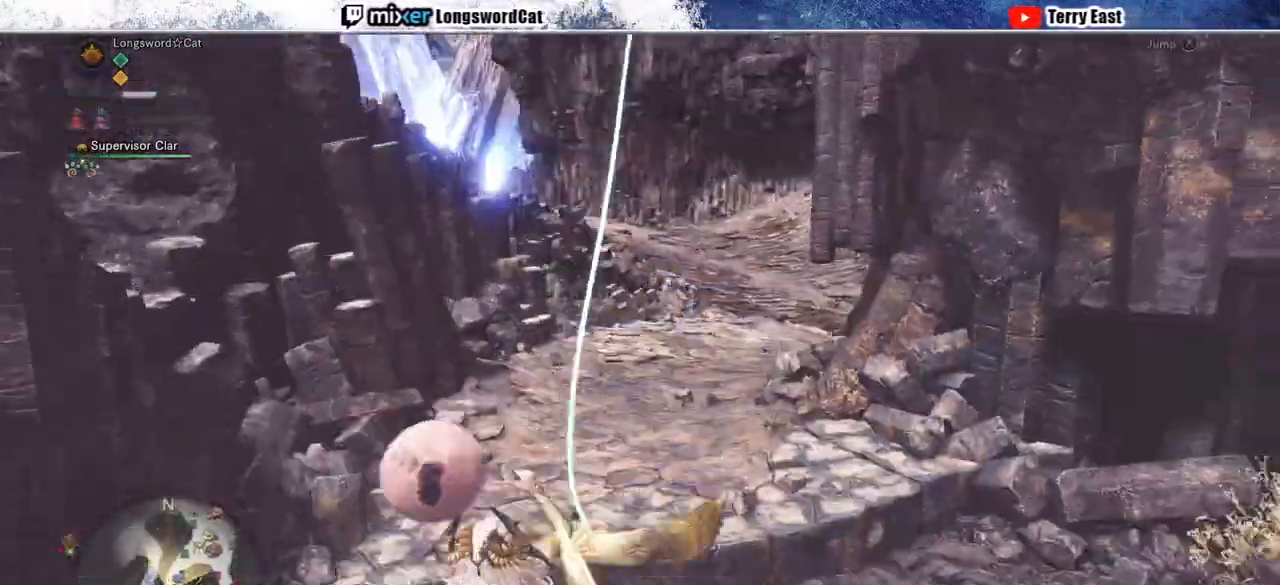
{"buttons": [], "left_stick": "up", "right_stick": "center", "events": []}
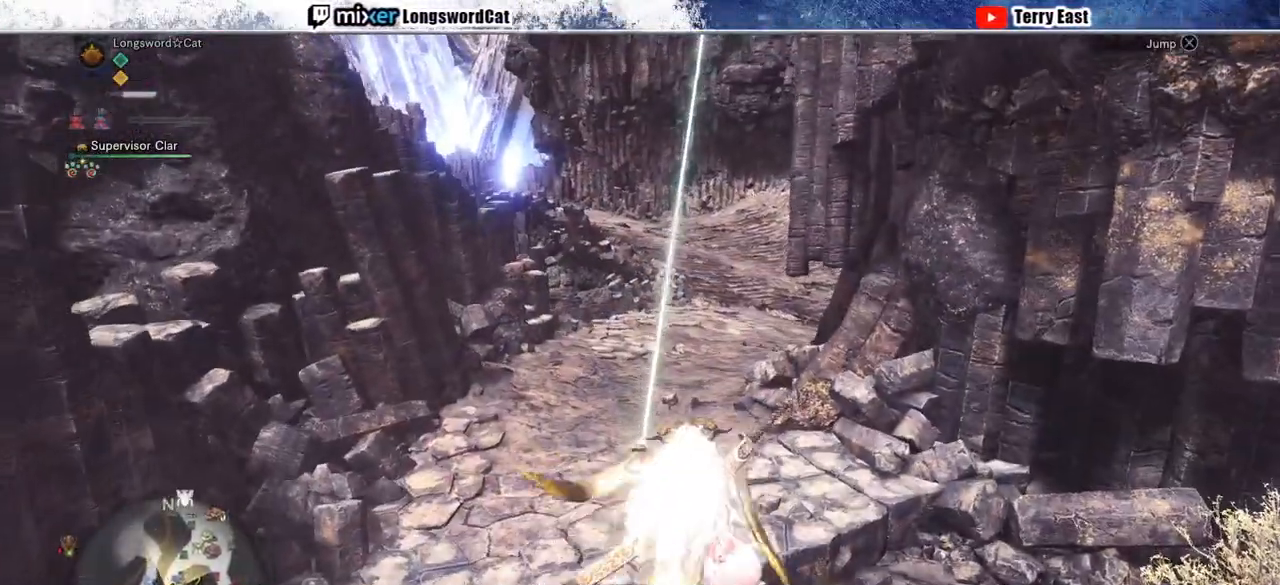
{"buttons": [], "left_stick": "up", "right_stick": "center", "events": []}
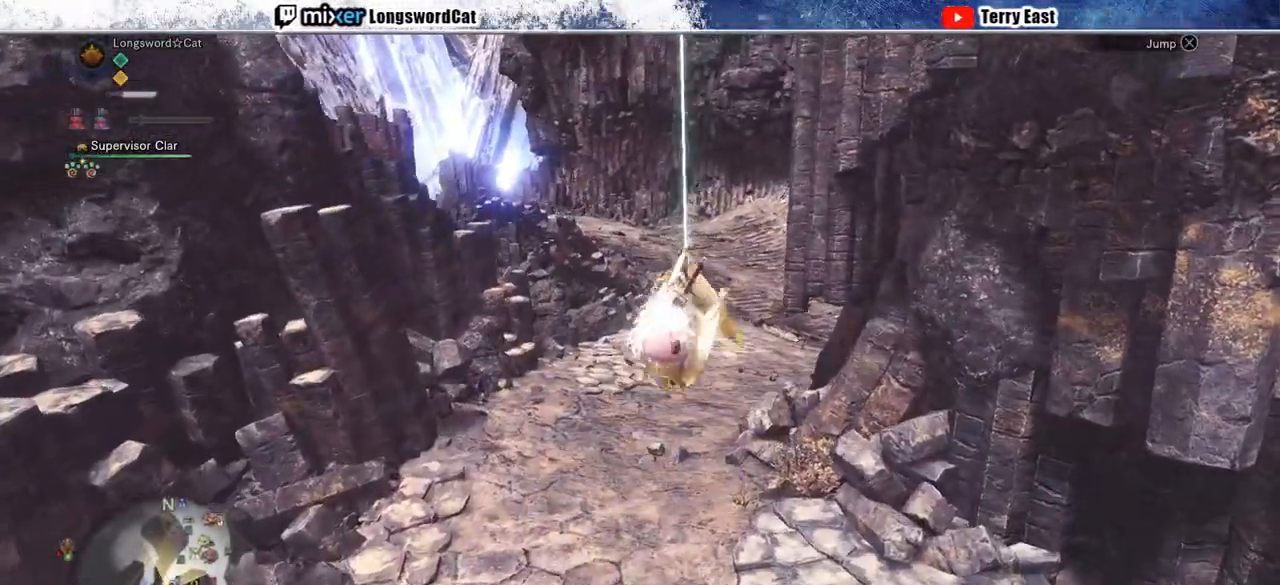
{"buttons": ["CROSS"], "left_stick": "up", "right_stick": "center", "events": [[333, "CROSS", "down"]]}
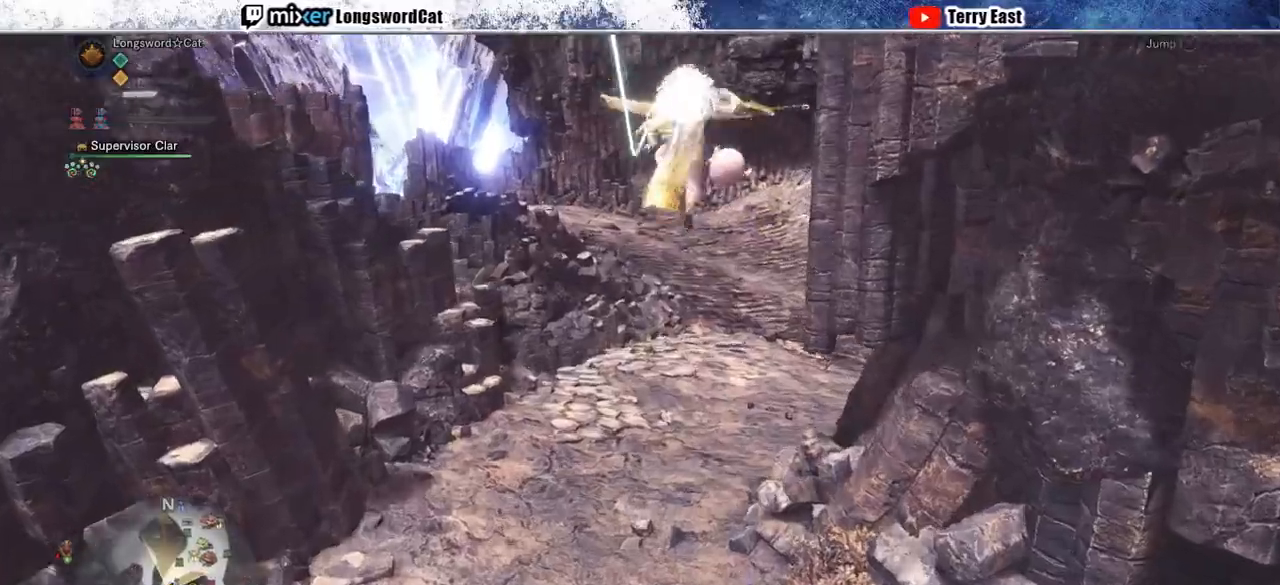
{"buttons": ["CIRCLE", "L2"], "left_stick": "up", "right_stick": "center", "events": [[200, "L2", "down"], [283, "CROSS", "up"], [450, "CIRCLE", "down"]]}
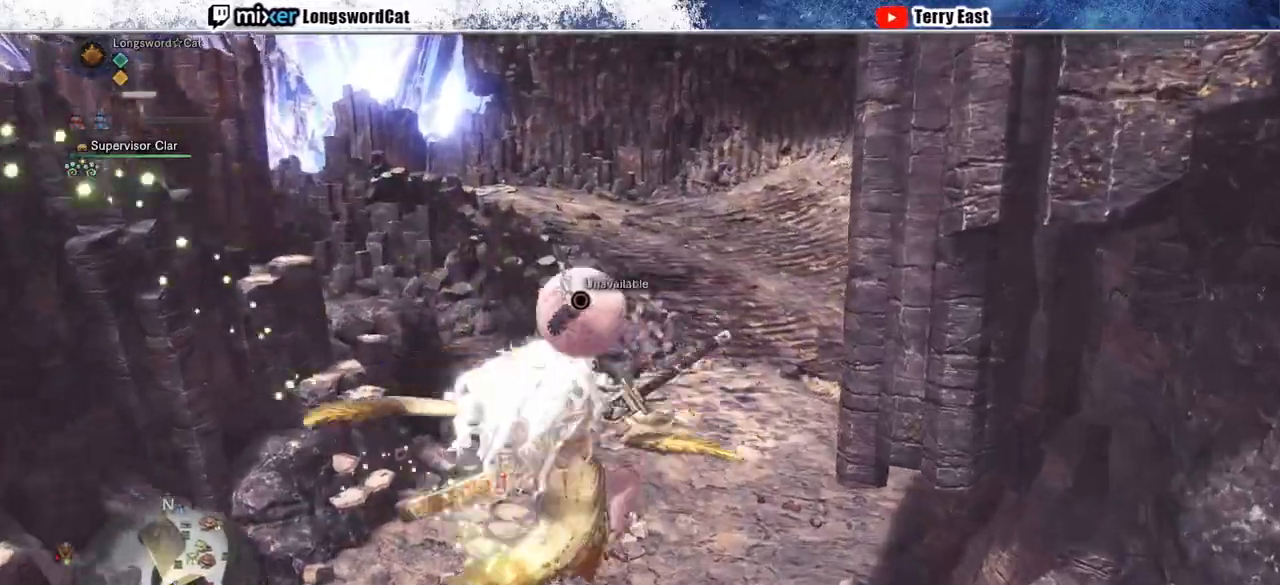
{"buttons": ["L2"], "left_stick": "up", "right_stick": "center", "events": [[50, "CIRCLE", "up"], [67, "CIRCLE", "down"], [200, "CIRCLE", "up"]]}
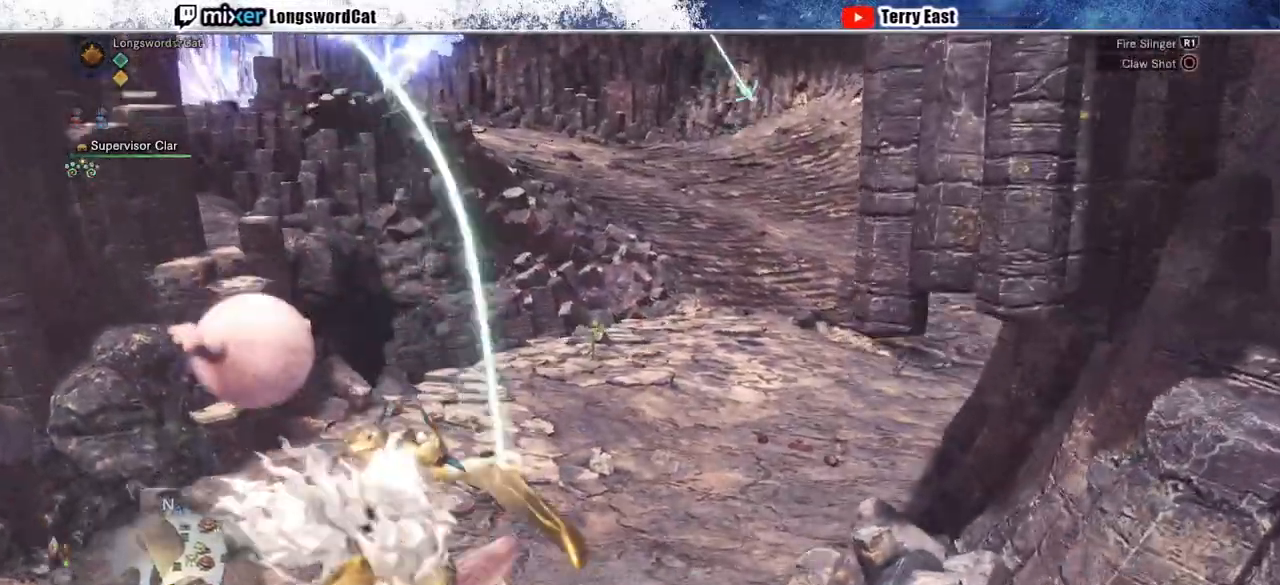
{"buttons": [], "left_stick": "up", "right_stick": "center", "events": [[50, "L2", "up"]]}
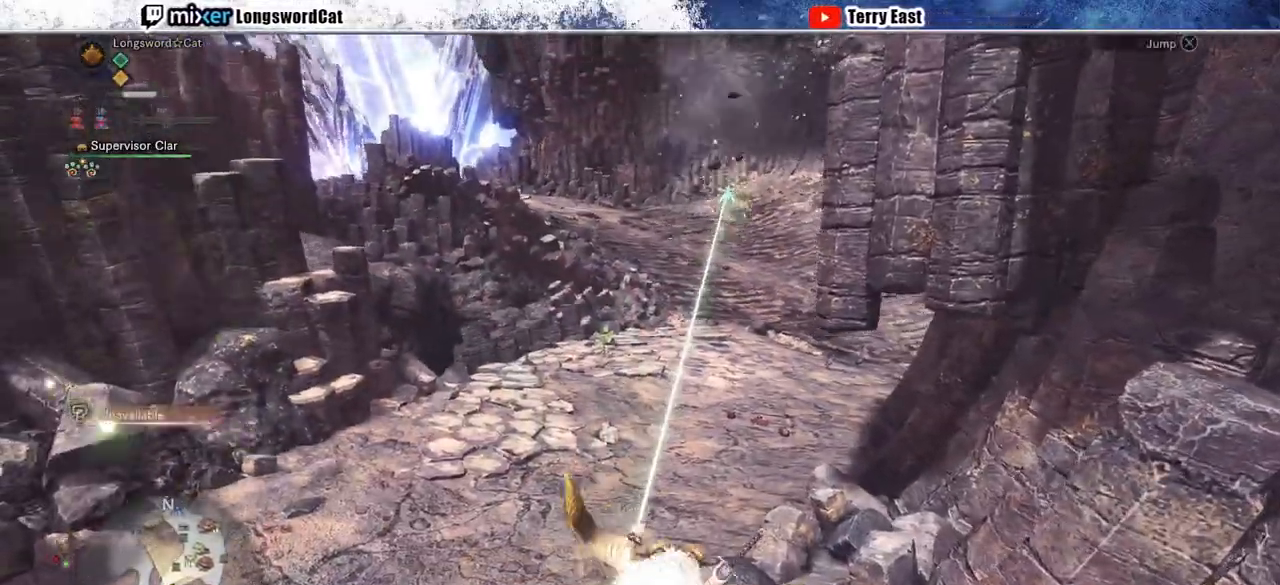
{"buttons": [], "left_stick": "up", "right_stick": "center", "events": []}
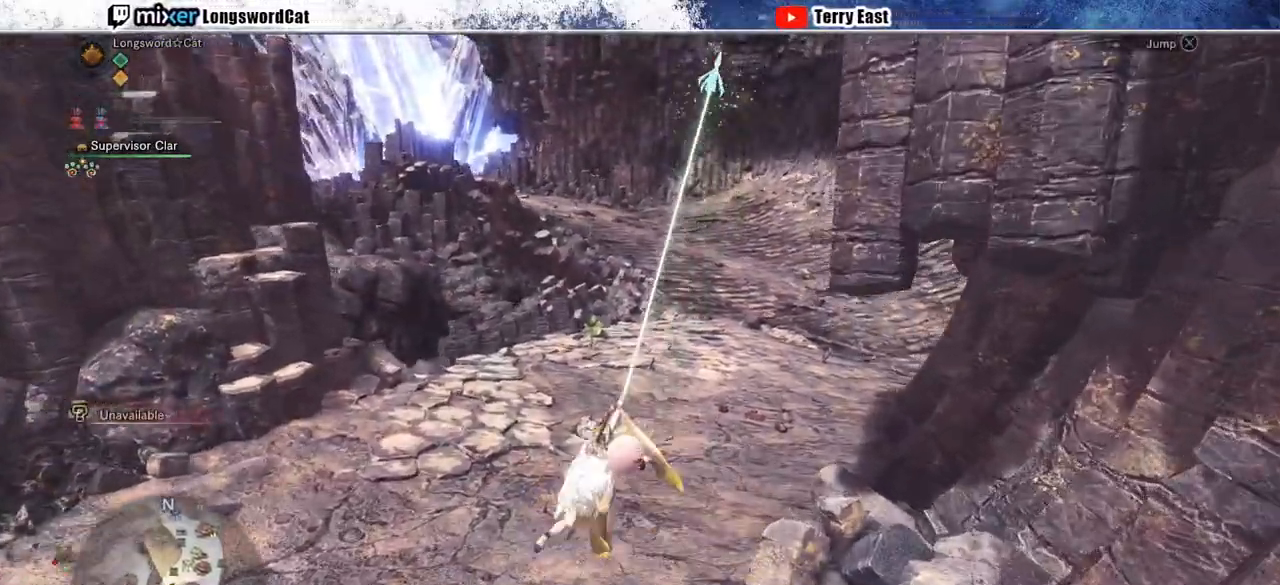
{"buttons": [], "left_stick": "up", "right_stick": "center", "events": []}
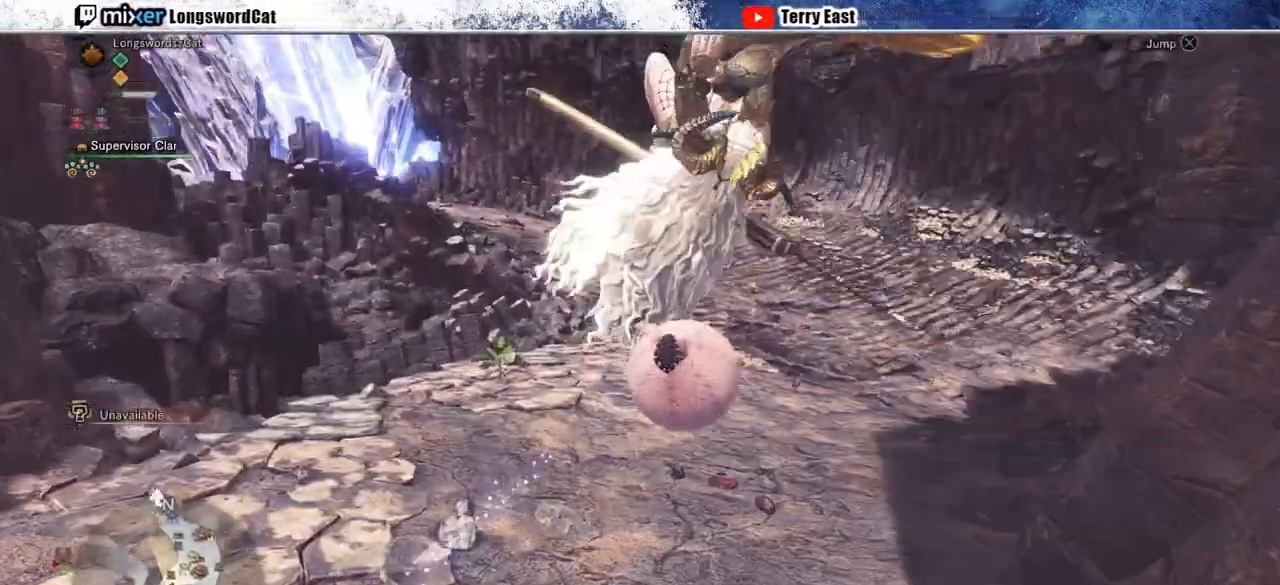
{"buttons": ["CROSS"], "left_stick": "up", "right_stick": "up-right", "events": [[167, "CROSS", "down"], [450, "right_stick", "up-right"]]}
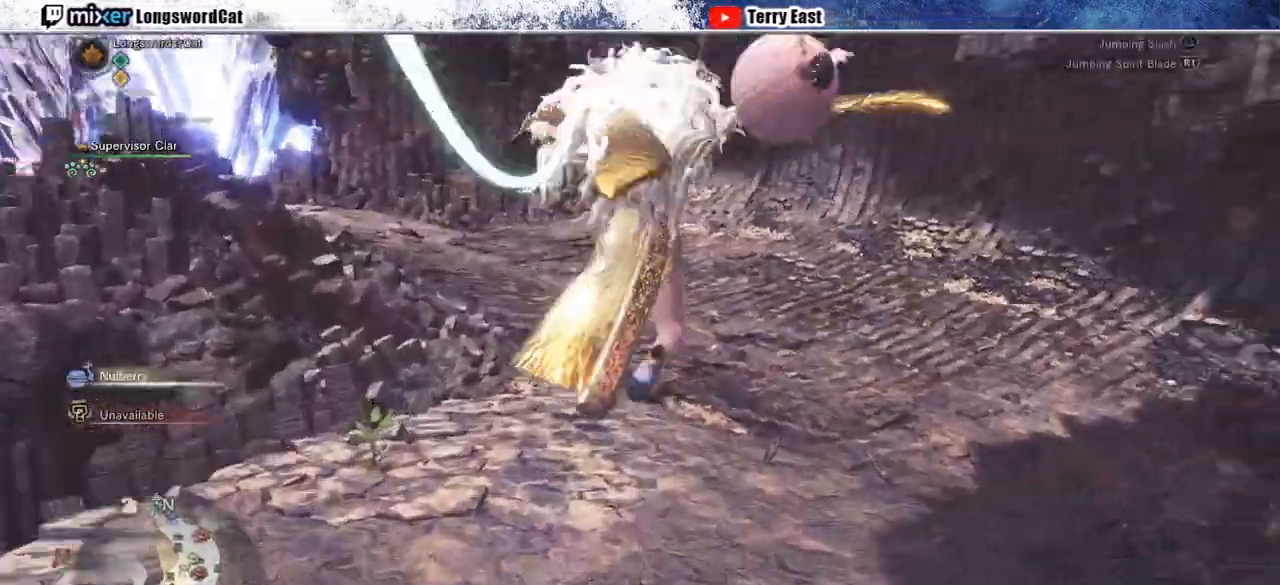
{"buttons": ["CROSS"], "left_stick": "up", "right_stick": "center", "events": [[67, "right_stick", "center"], [167, "TRIANGLE", "down"], [267, "TRIANGLE", "up"], [317, "TRIANGLE", "down"], [417, "TRIANGLE", "up"]]}
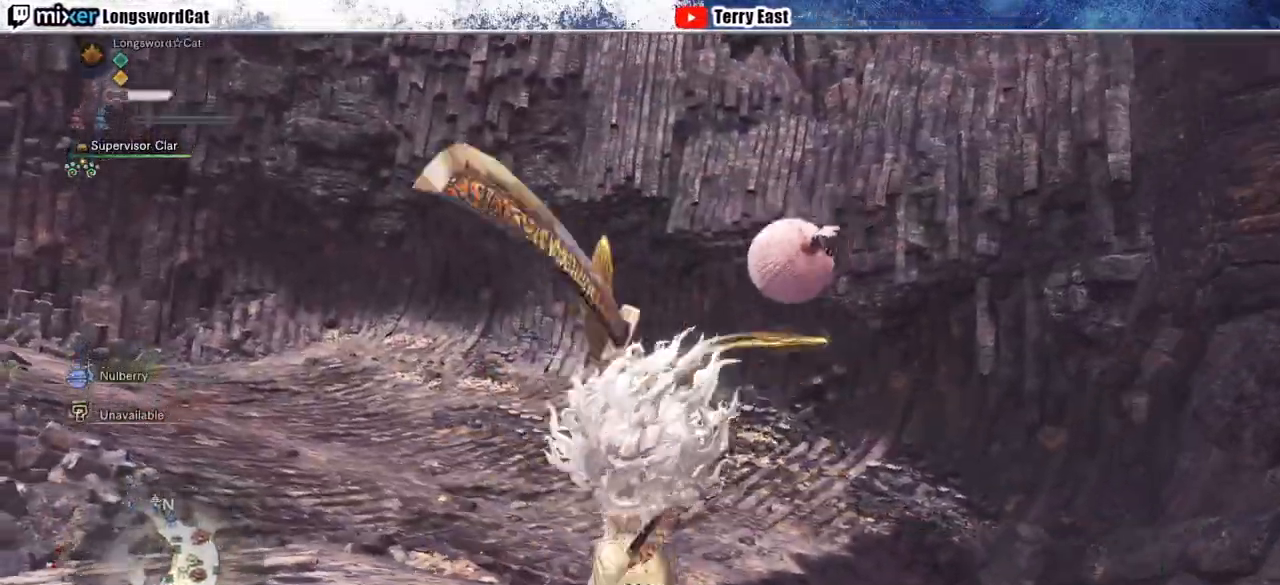
{"buttons": ["CROSS"], "left_stick": "center", "right_stick": "center", "events": [[283, "left_stick", "center"]]}
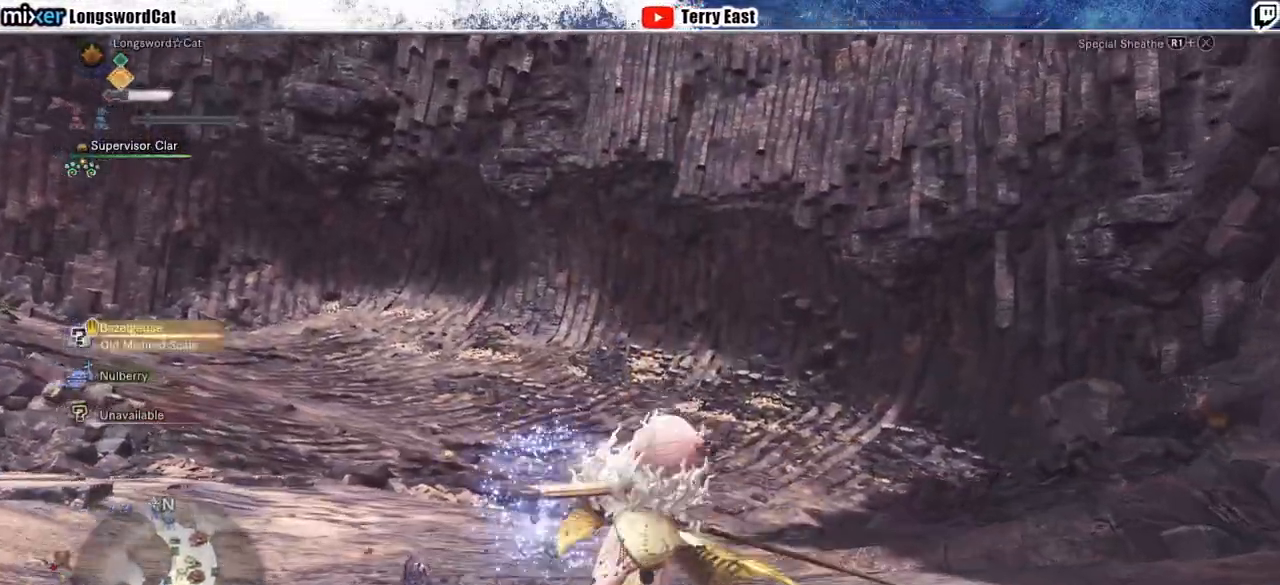
{"buttons": ["CROSS", "R2"], "left_stick": "up", "right_stick": "center", "events": [[133, "left_stick", "up"], [433, "R2", "down"]]}
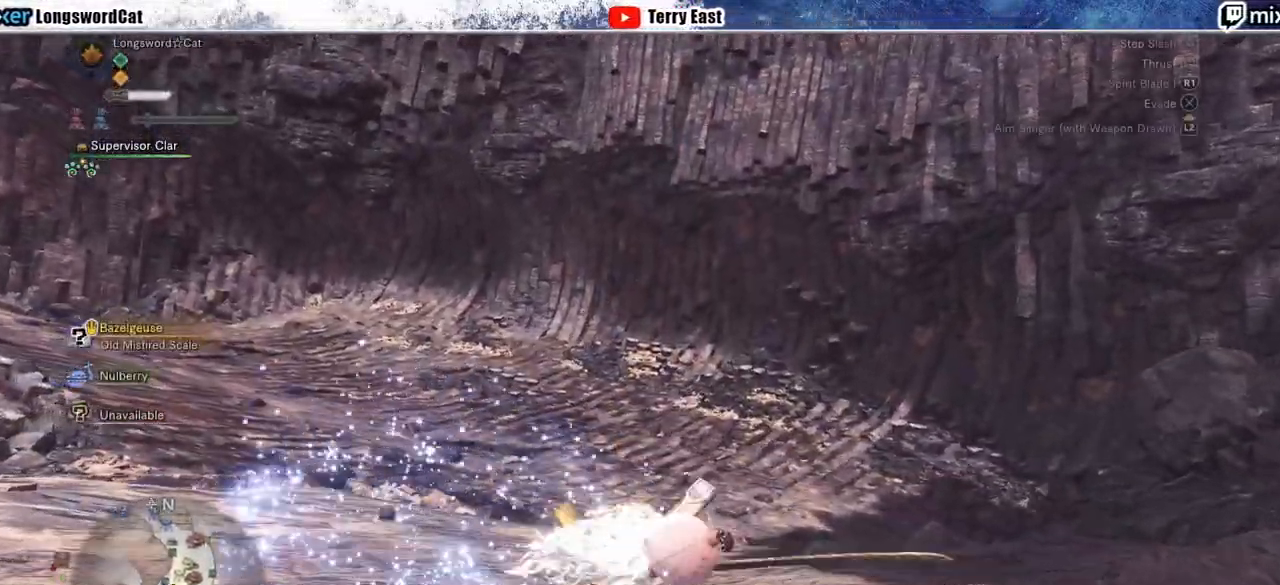
{"buttons": ["R2"], "left_stick": "up", "right_stick": "center", "events": [[333, "CROSS", "up"]]}